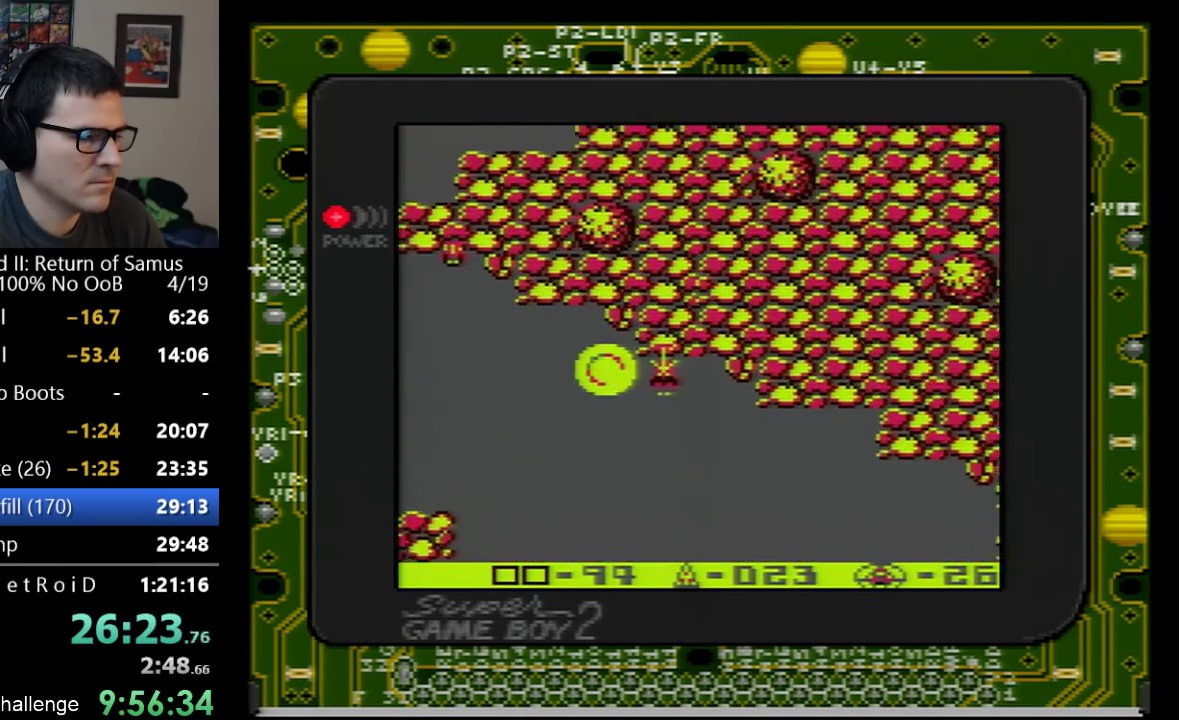
Gameplay with a controller (Nintendo layout); each line is a JSON object with the inputs held at the frame after it. "events" lists button and stick changes between this image and that frame as [ms after this image, input, new state], when the widget could be followed in between. Not read: L3 R3.
{"buttons": ["DPAD_UP", "DPAD_RIGHT"], "events": [[483, "DPAD_UP", "down"]]}
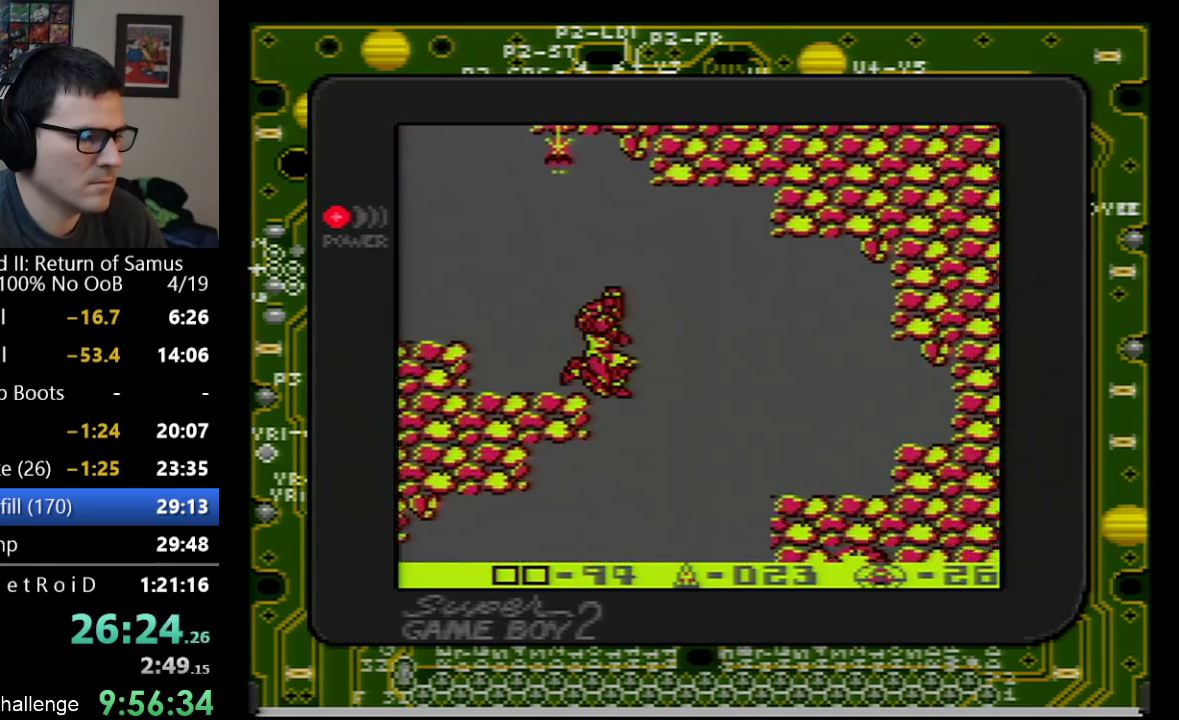
{"buttons": ["DPAD_LEFT"], "events": [[67, "DPAD_UP", "up"], [233, "DPAD_RIGHT", "up"], [283, "DPAD_LEFT", "down"]]}
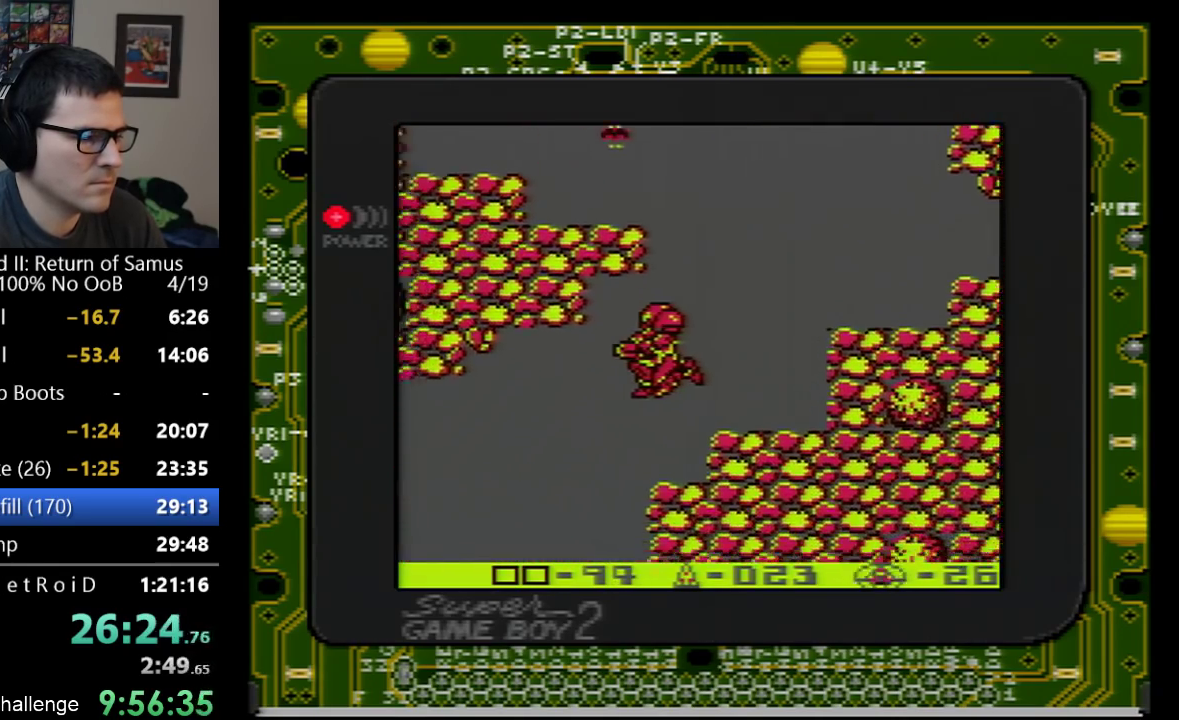
{"buttons": [], "events": [[300, "DPAD_LEFT", "up"], [383, "DPAD_DOWN", "down"], [483, "DPAD_DOWN", "up"]]}
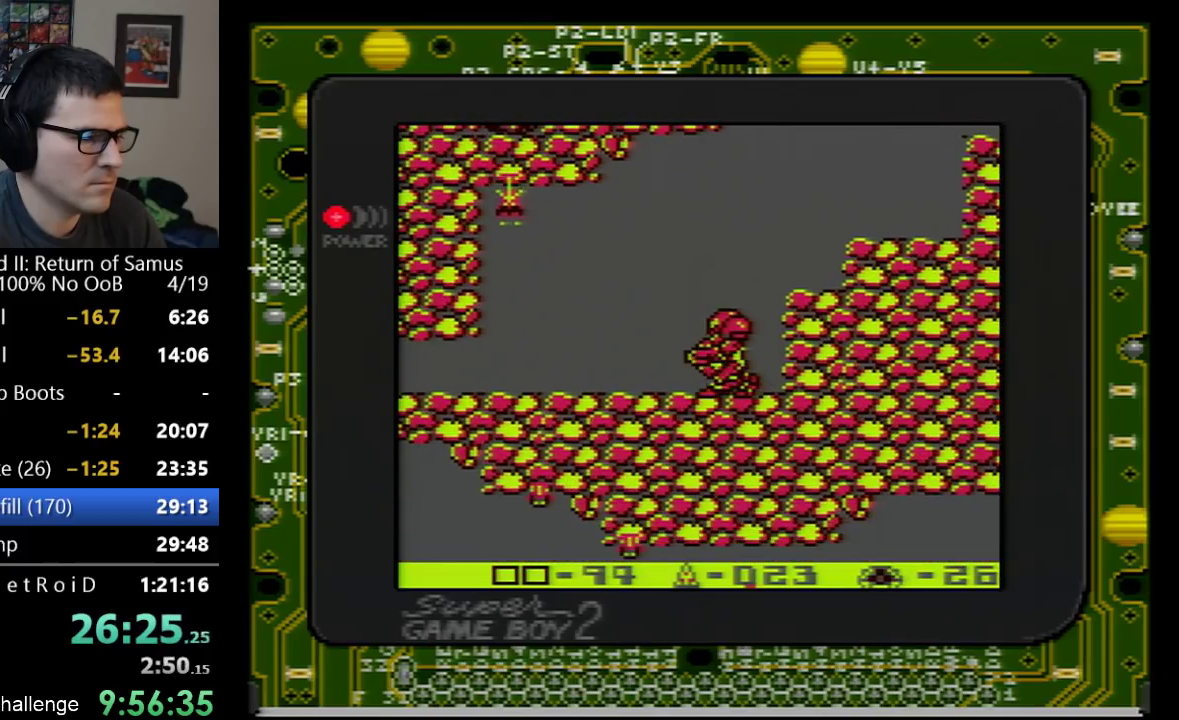
{"buttons": ["DPAD_LEFT"], "events": [[83, "DPAD_DOWN", "down"], [167, "DPAD_DOWN", "up"], [167, "DPAD_LEFT", "down"]]}
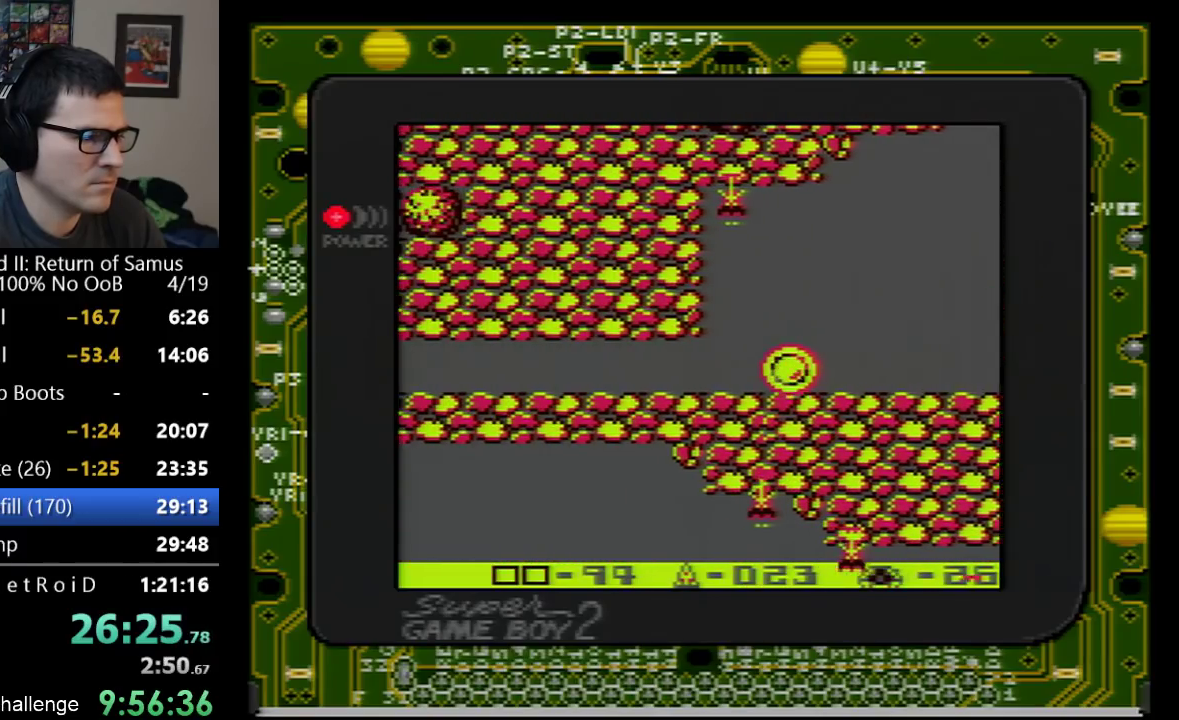
{"buttons": ["DPAD_LEFT"], "events": []}
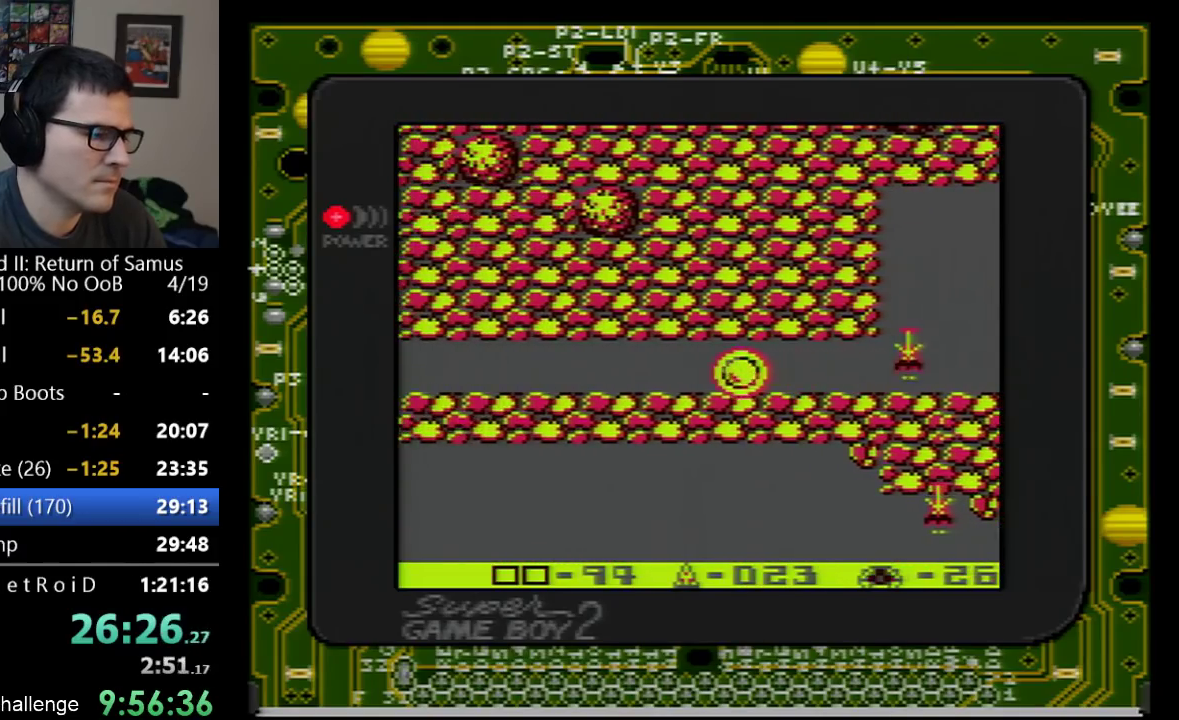
{"buttons": ["DPAD_LEFT"], "events": [[200, "B", "down"], [350, "B", "up"]]}
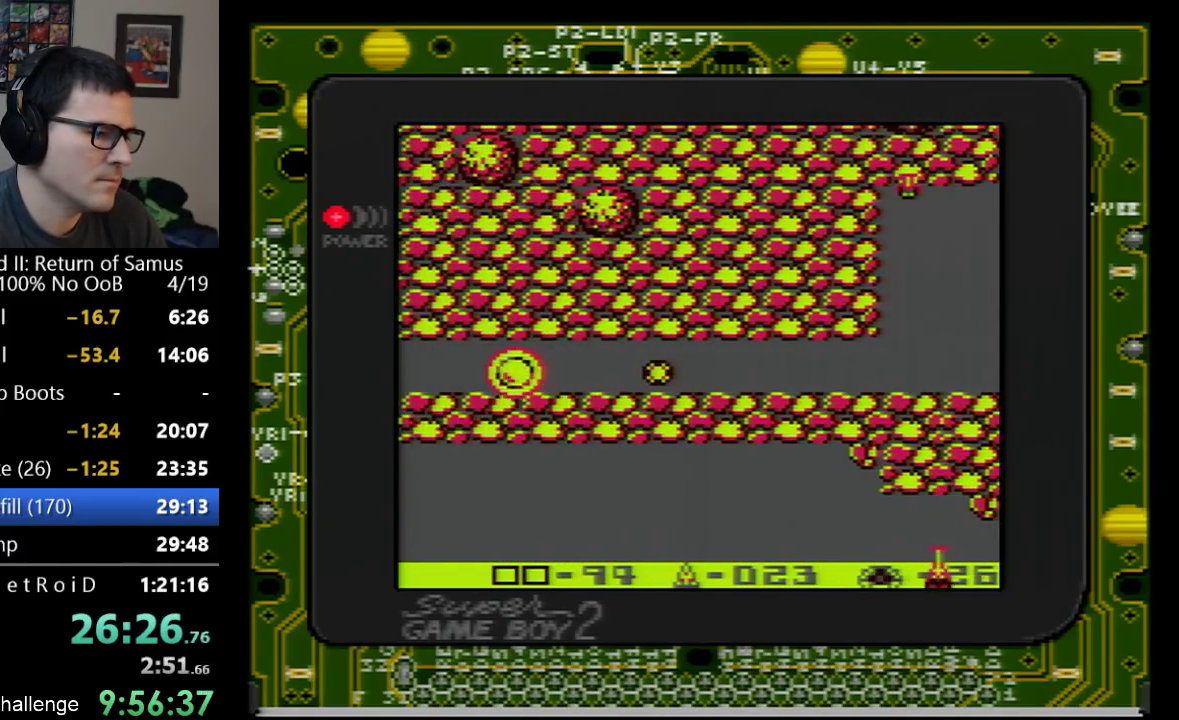
{"buttons": ["B", "DPAD_LEFT"], "events": [[233, "B", "down"], [333, "B", "up"], [483, "B", "down"]]}
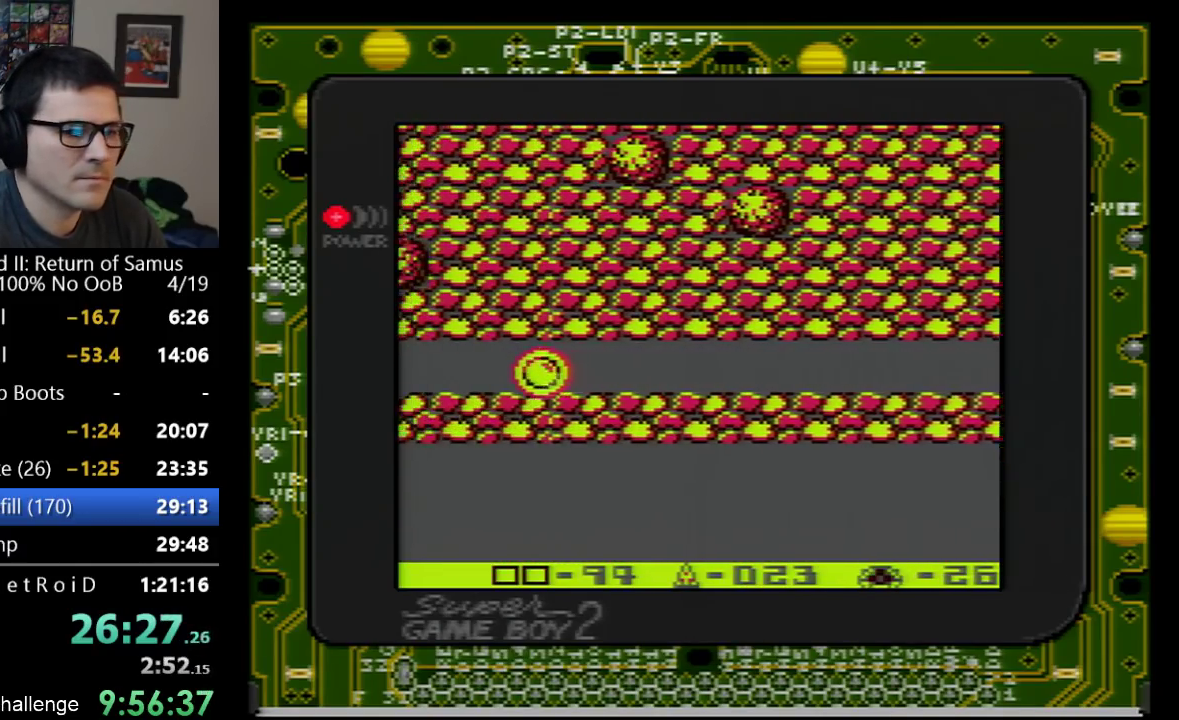
{"buttons": ["DPAD_LEFT"], "events": [[100, "B", "up"]]}
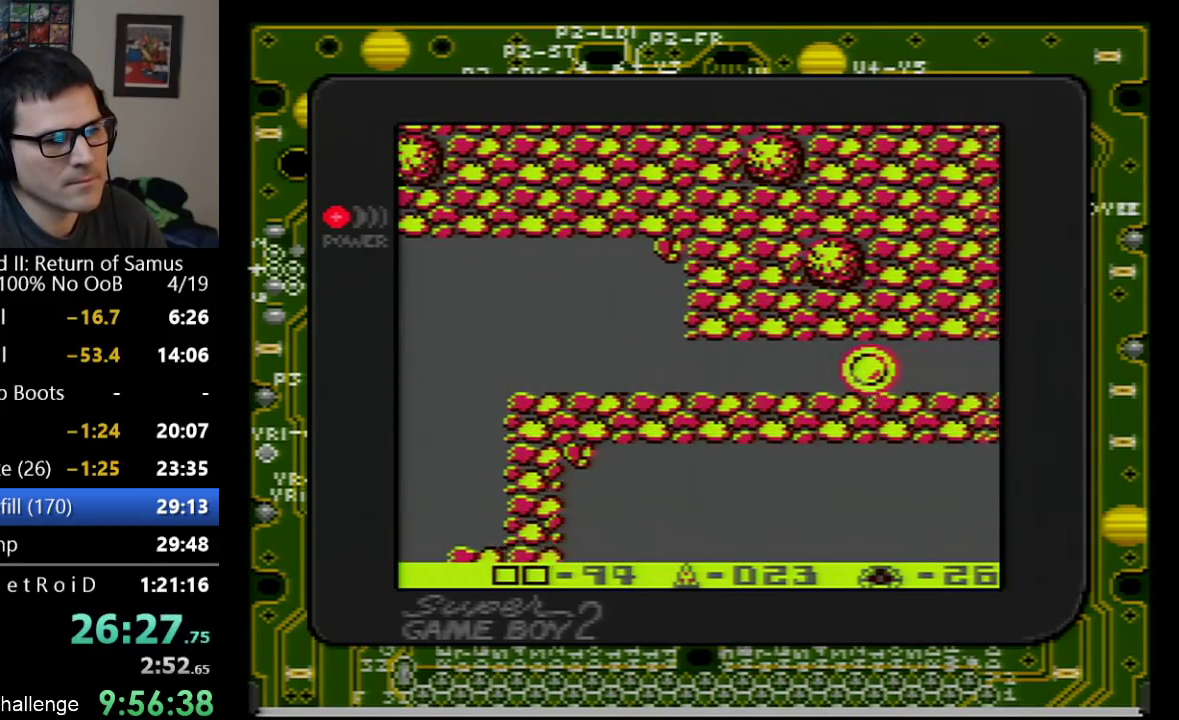
{"buttons": ["DPAD_LEFT"], "events": []}
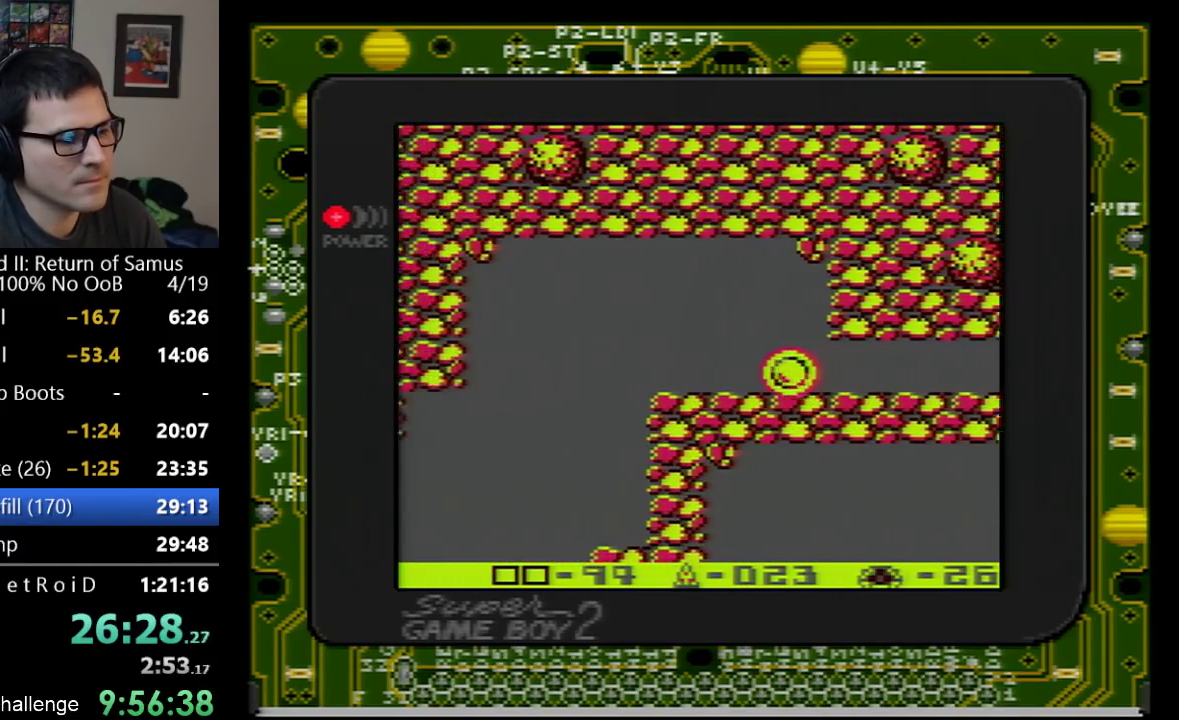
{"buttons": ["DPAD_LEFT"], "events": []}
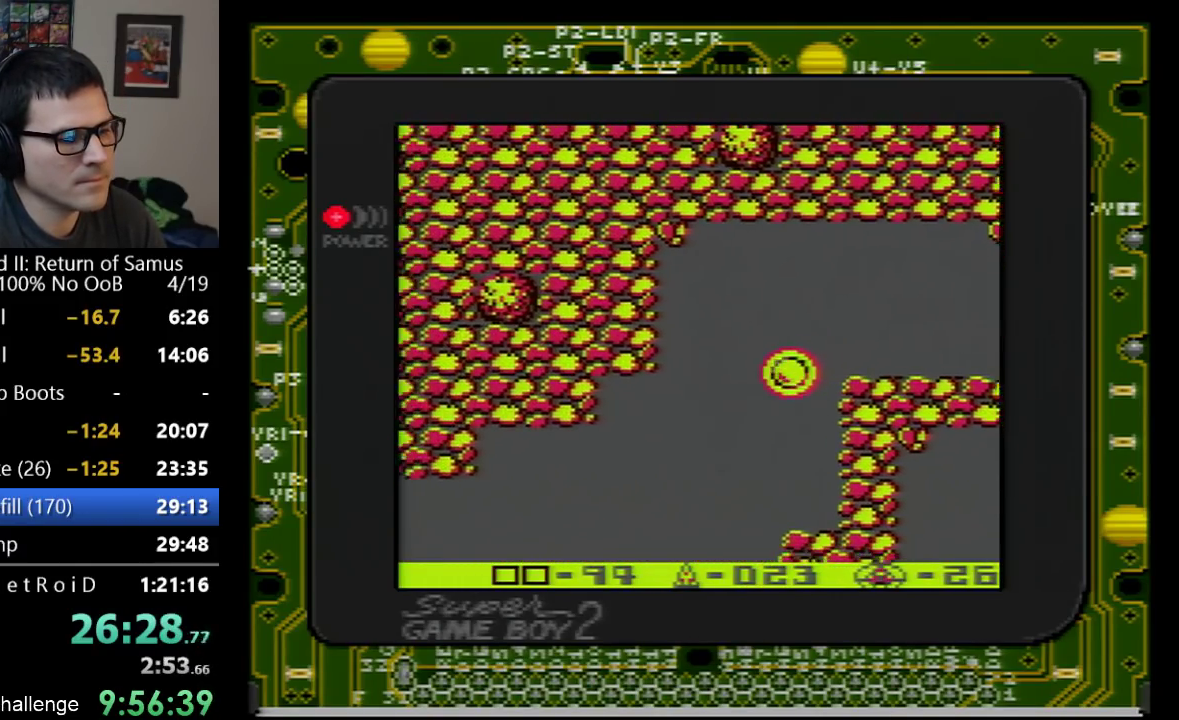
{"buttons": [], "events": [[200, "DPAD_LEFT", "up"]]}
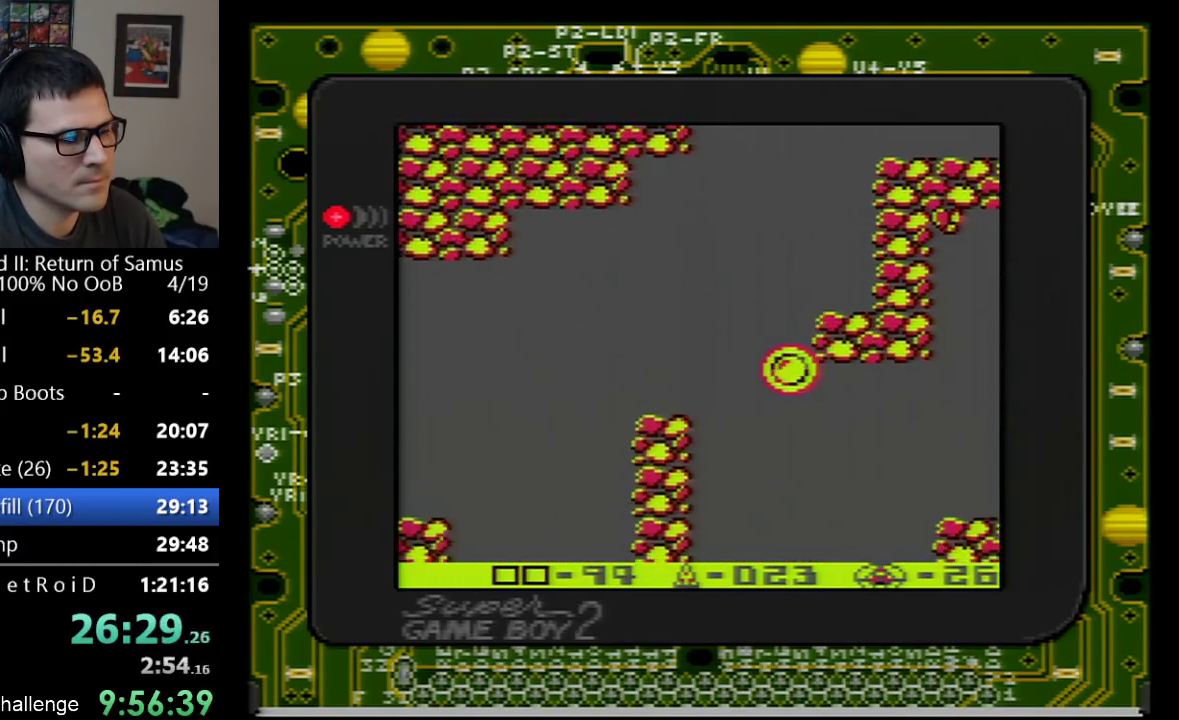
{"buttons": ["A", "DPAD_UP", "DPAD_RIGHT"], "events": [[33, "DPAD_RIGHT", "down"], [133, "DPAD_UP", "down"], [167, "DPAD_RIGHT", "up"], [217, "DPAD_RIGHT", "down"], [250, "DPAD_UP", "up"], [350, "DPAD_UP", "down"], [483, "A", "down"]]}
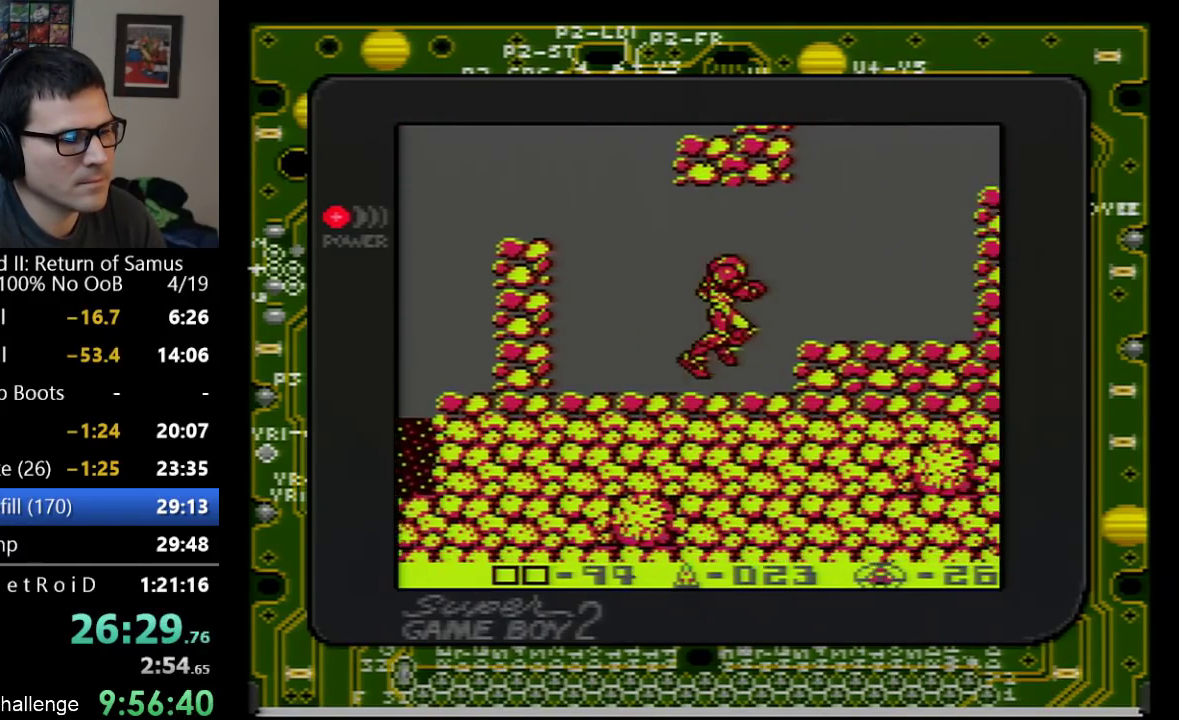
{"buttons": ["DPAD_RIGHT"], "events": [[50, "DPAD_UP", "up"], [100, "A", "up"]]}
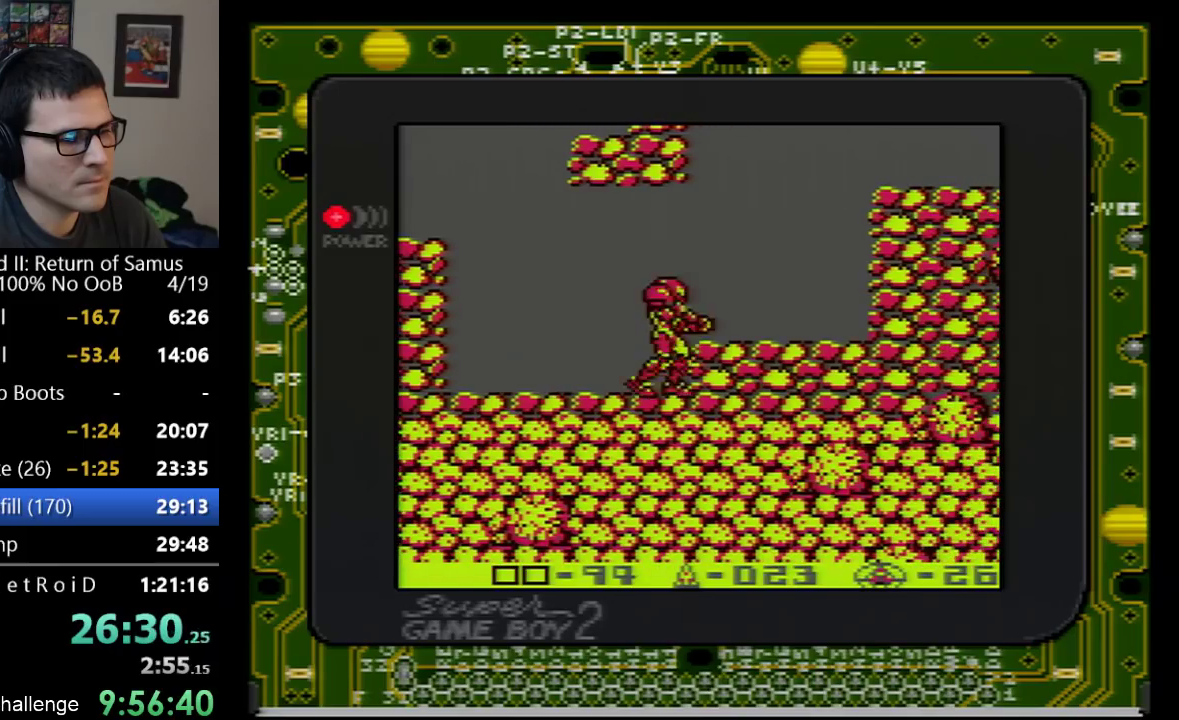
{"buttons": ["DPAD_RIGHT"], "events": [[50, "A", "down"], [200, "A", "up"]]}
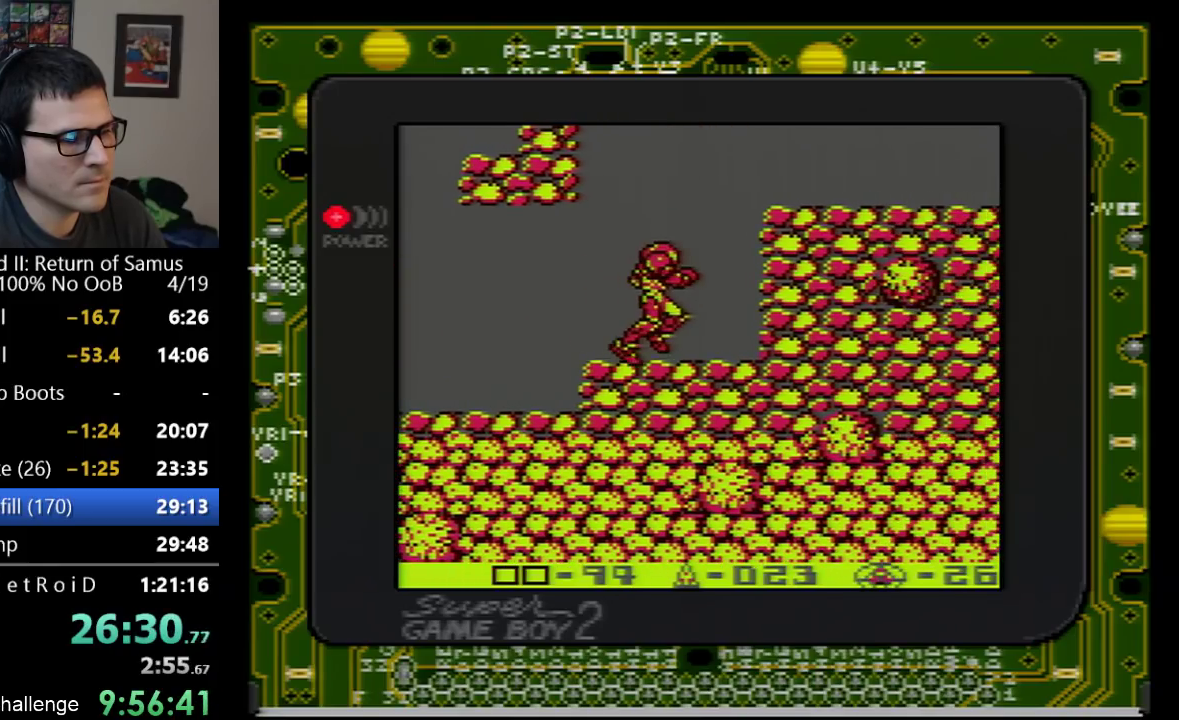
{"buttons": ["DPAD_RIGHT"], "events": [[17, "A", "down"], [383, "A", "up"]]}
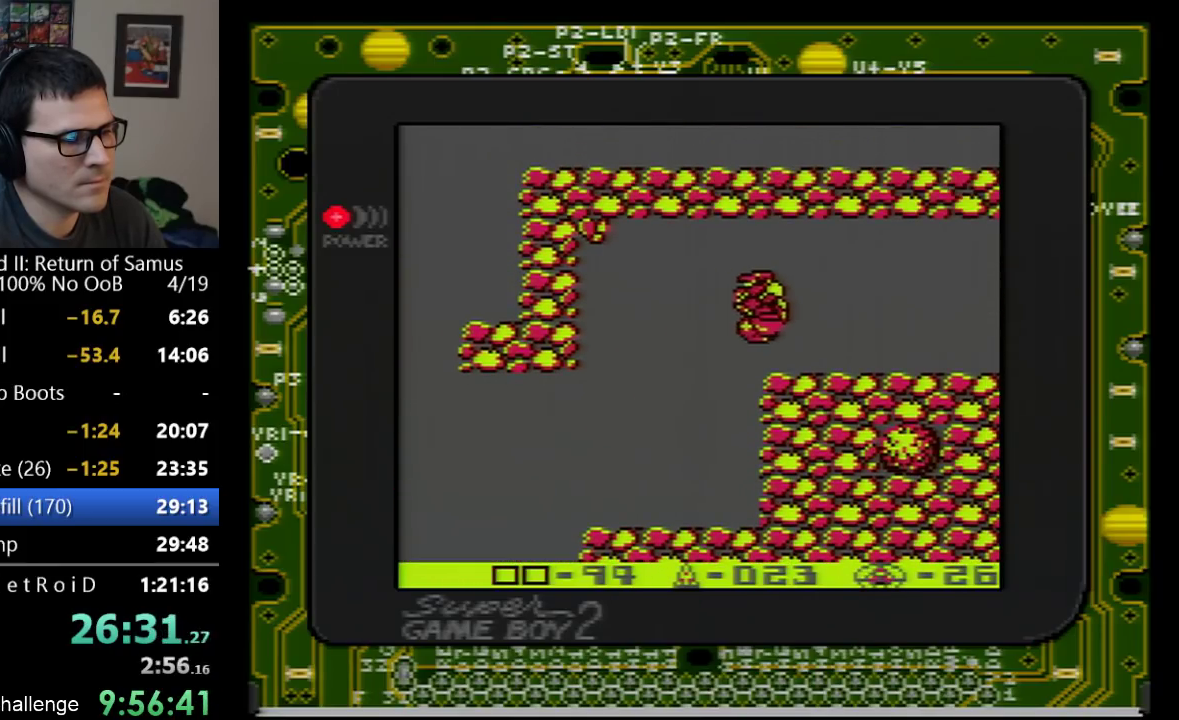
{"buttons": ["B", "DPAD_RIGHT"], "events": [[350, "B", "down"], [417, "B", "up"], [500, "B", "down"]]}
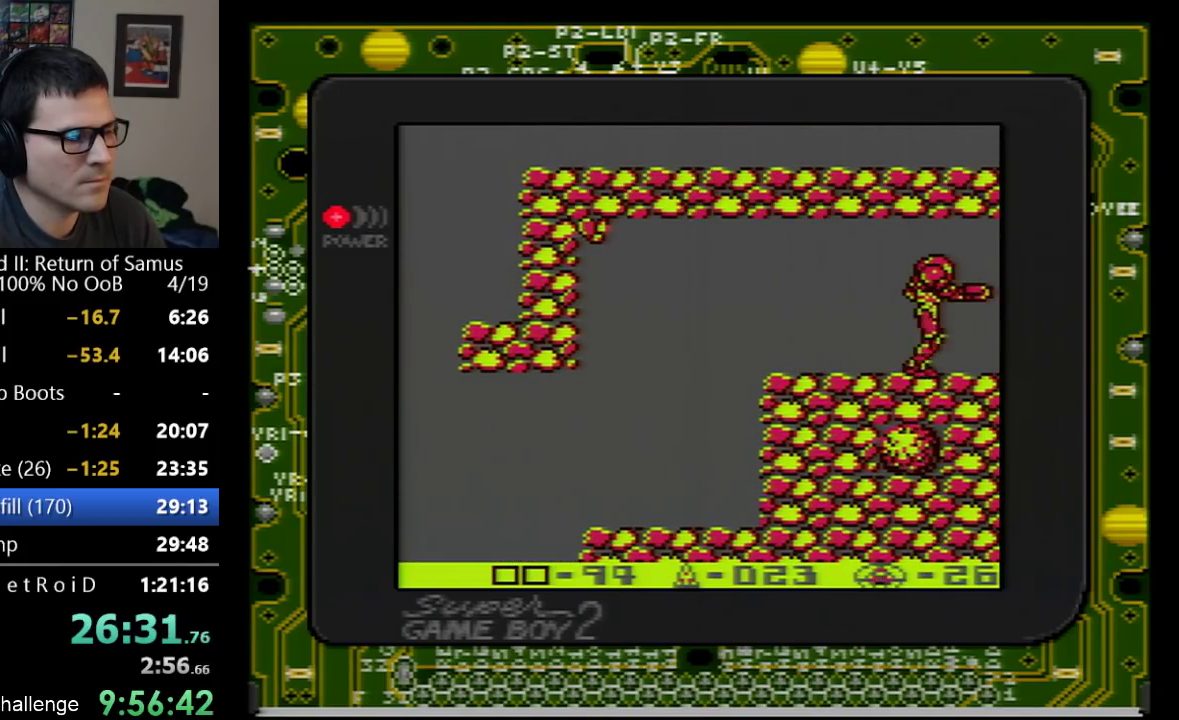
{"buttons": ["DPAD_RIGHT"], "events": [[133, "B", "up"], [200, "B", "down"], [283, "B", "up"], [317, "DPAD_RIGHT", "up"], [483, "DPAD_RIGHT", "down"]]}
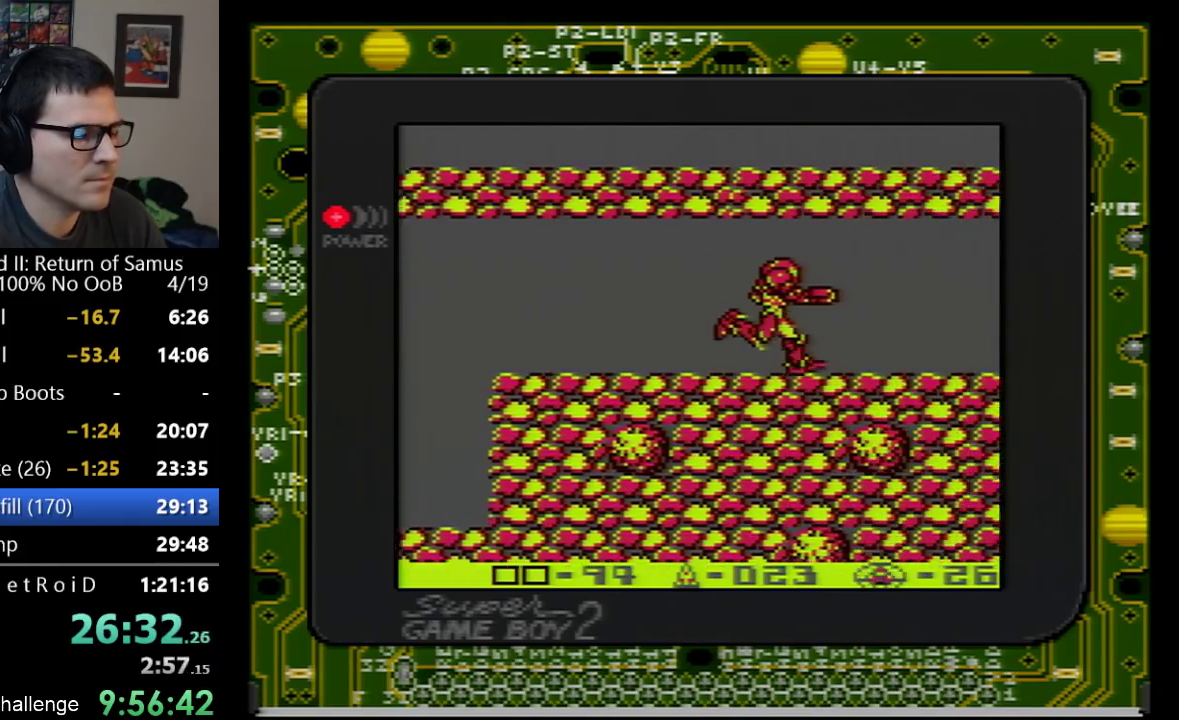
{"buttons": ["DPAD_RIGHT"], "events": []}
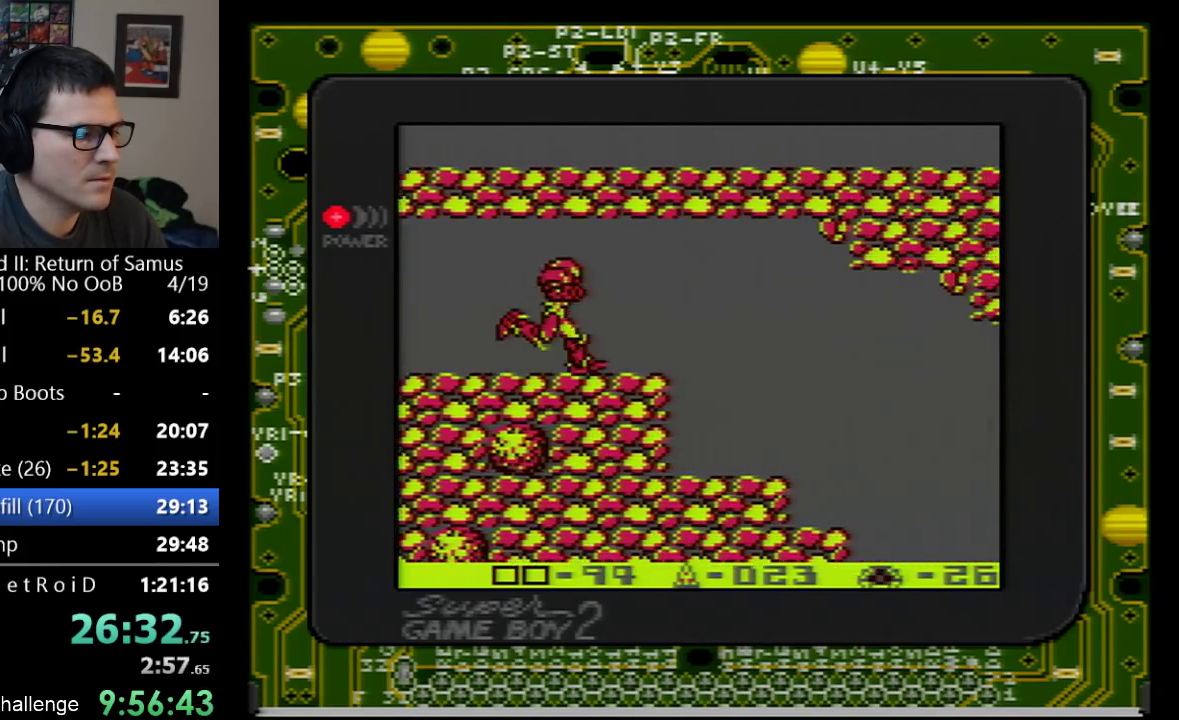
{"buttons": ["DPAD_RIGHT"], "events": []}
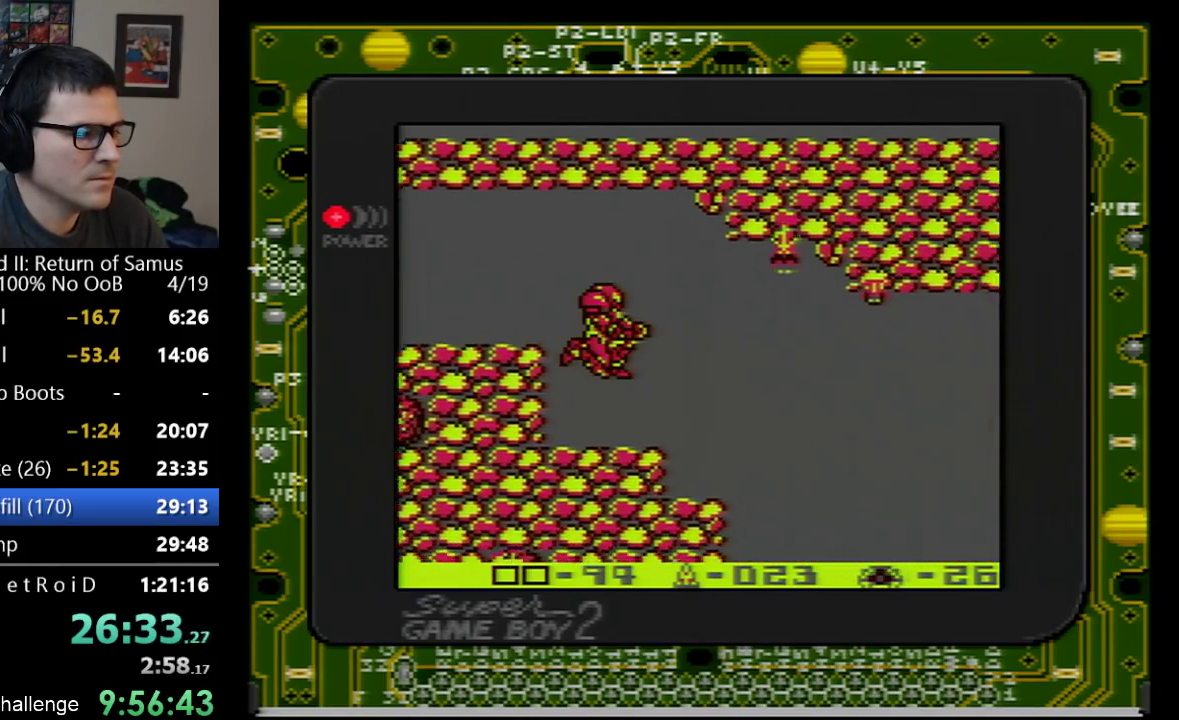
{"buttons": ["DPAD_UP", "DPAD_RIGHT"], "events": [[500, "DPAD_UP", "down"]]}
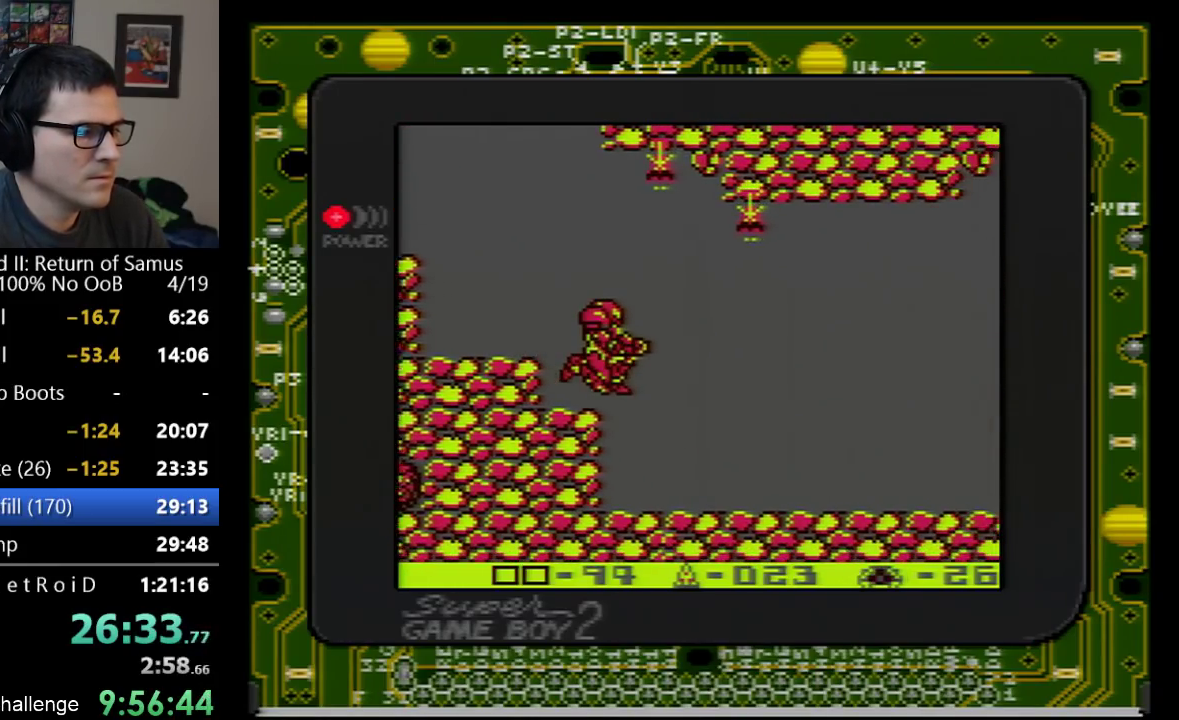
{"buttons": ["B", "DPAD_UP", "DPAD_RIGHT"], "events": [[100, "B", "down"], [167, "B", "up"], [250, "B", "down"], [317, "B", "up"], [383, "B", "down"], [450, "B", "up"], [500, "B", "down"]]}
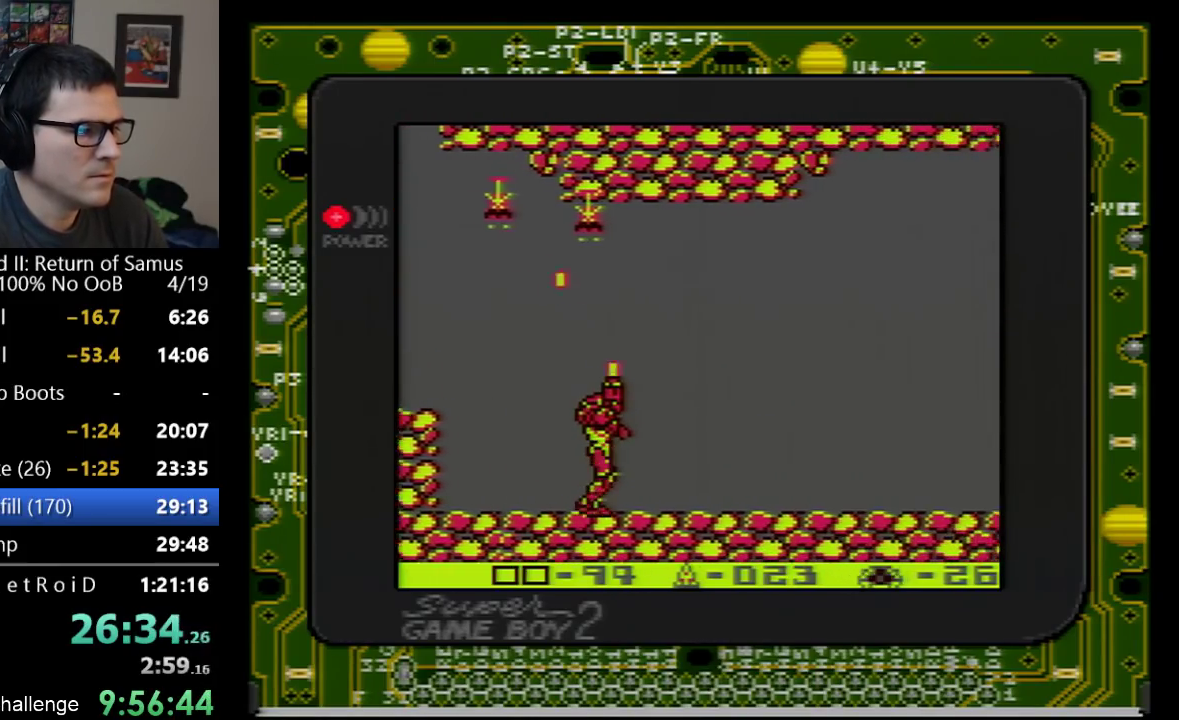
{"buttons": ["DPAD_UP", "DPAD_RIGHT"], "events": [[217, "B", "up"], [267, "B", "down"], [317, "B", "up"]]}
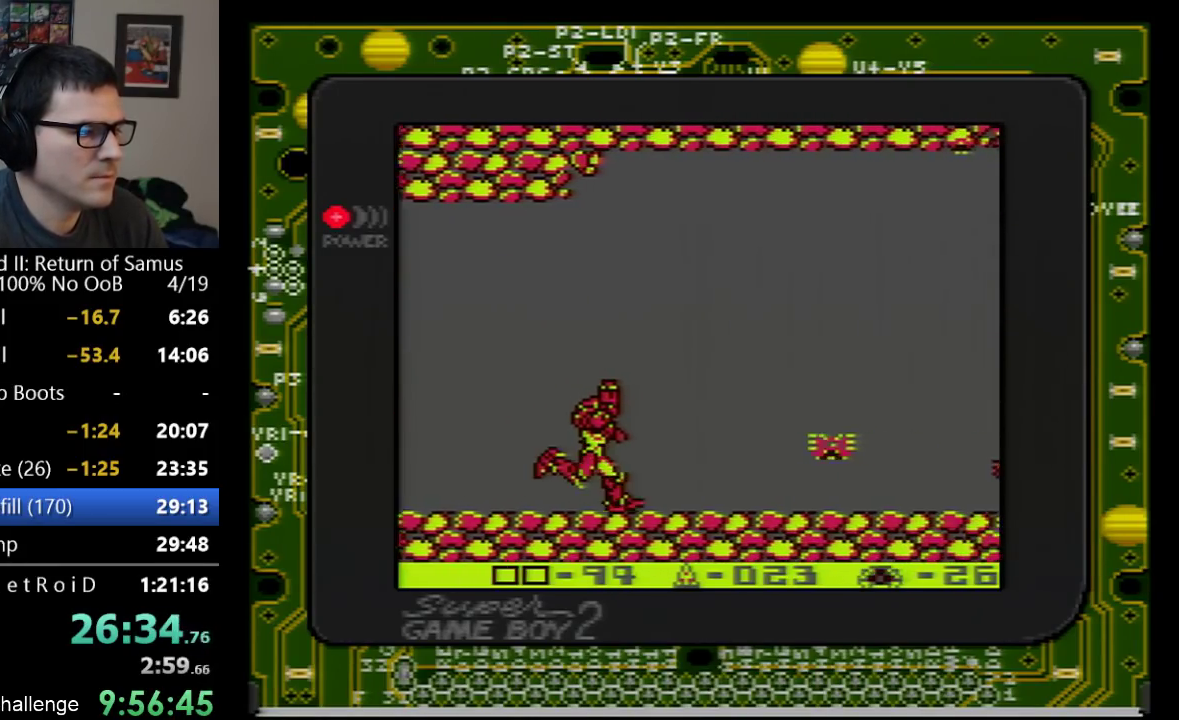
{"buttons": ["DPAD_RIGHT"], "events": [[100, "DPAD_UP", "up"], [250, "B", "down"], [317, "B", "up"], [383, "B", "down"], [450, "B", "up"]]}
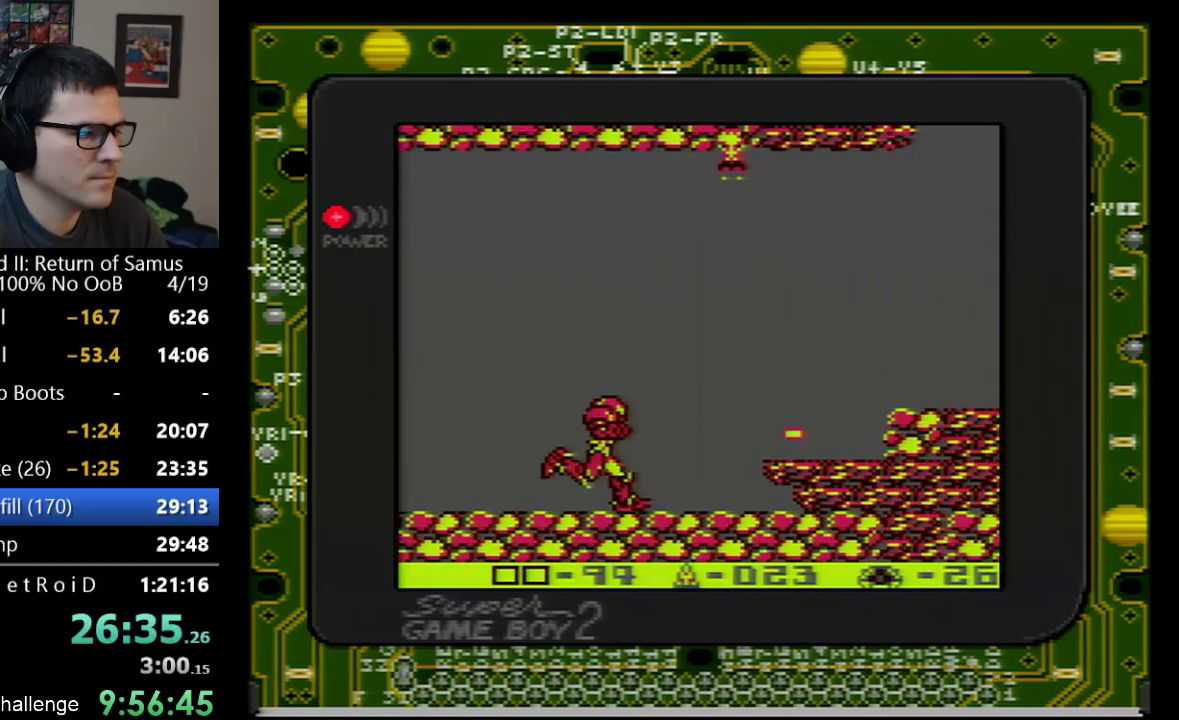
{"buttons": ["DPAD_RIGHT"], "events": [[167, "A", "down"], [350, "A", "up"]]}
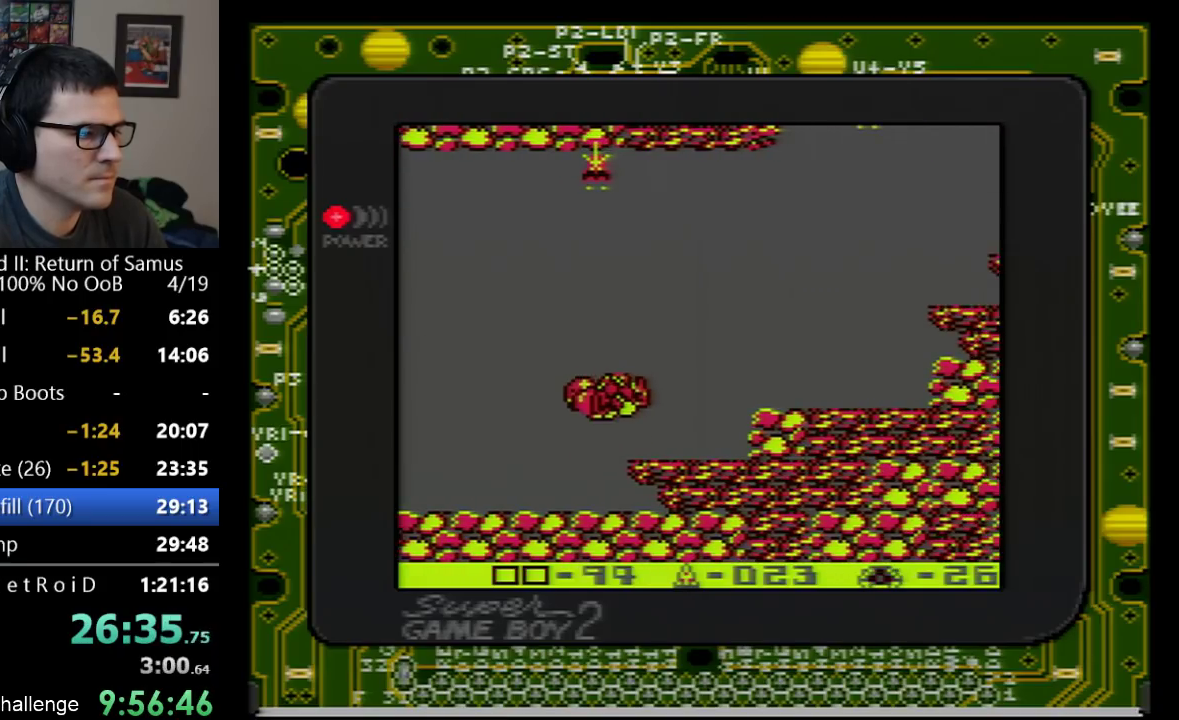
{"buttons": ["DPAD_RIGHT"], "events": [[350, "A", "down"], [483, "A", "up"]]}
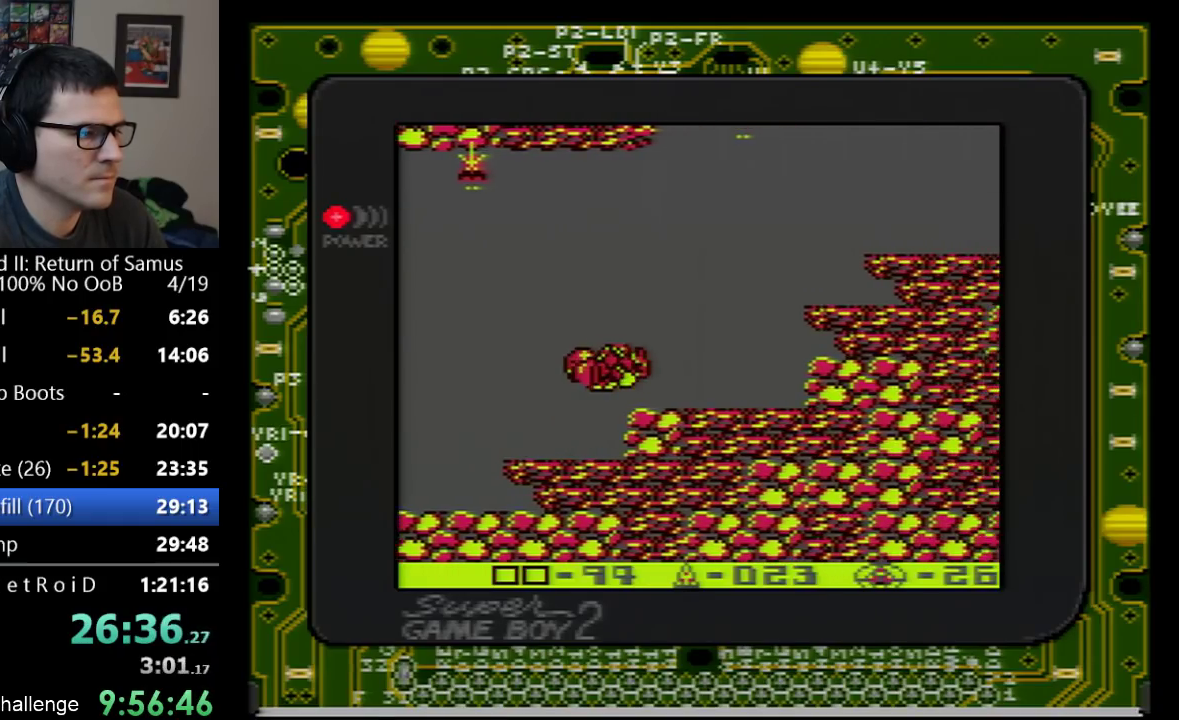
{"buttons": ["A", "DPAD_UP", "DPAD_RIGHT"], "events": [[283, "DPAD_UP", "down"], [350, "B", "down"], [417, "B", "up"], [467, "A", "down"]]}
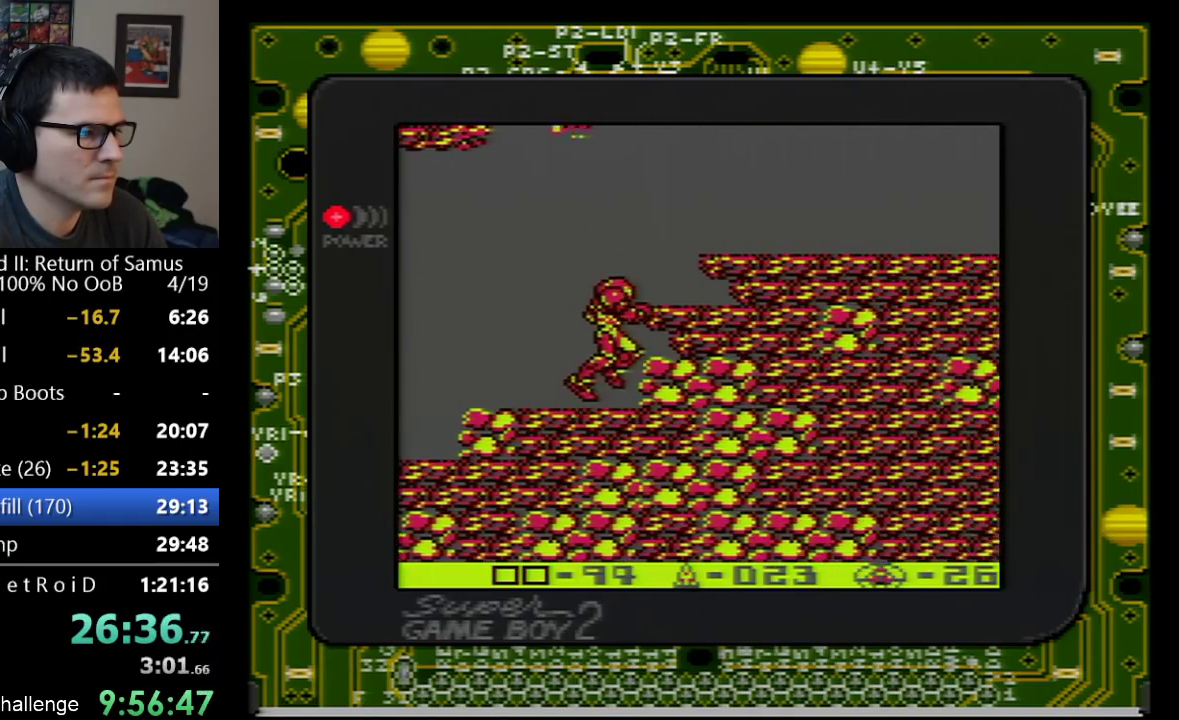
{"buttons": ["DPAD_RIGHT"], "events": [[100, "B", "down"], [300, "B", "up"], [500, "A", "up"], [500, "DPAD_UP", "up"]]}
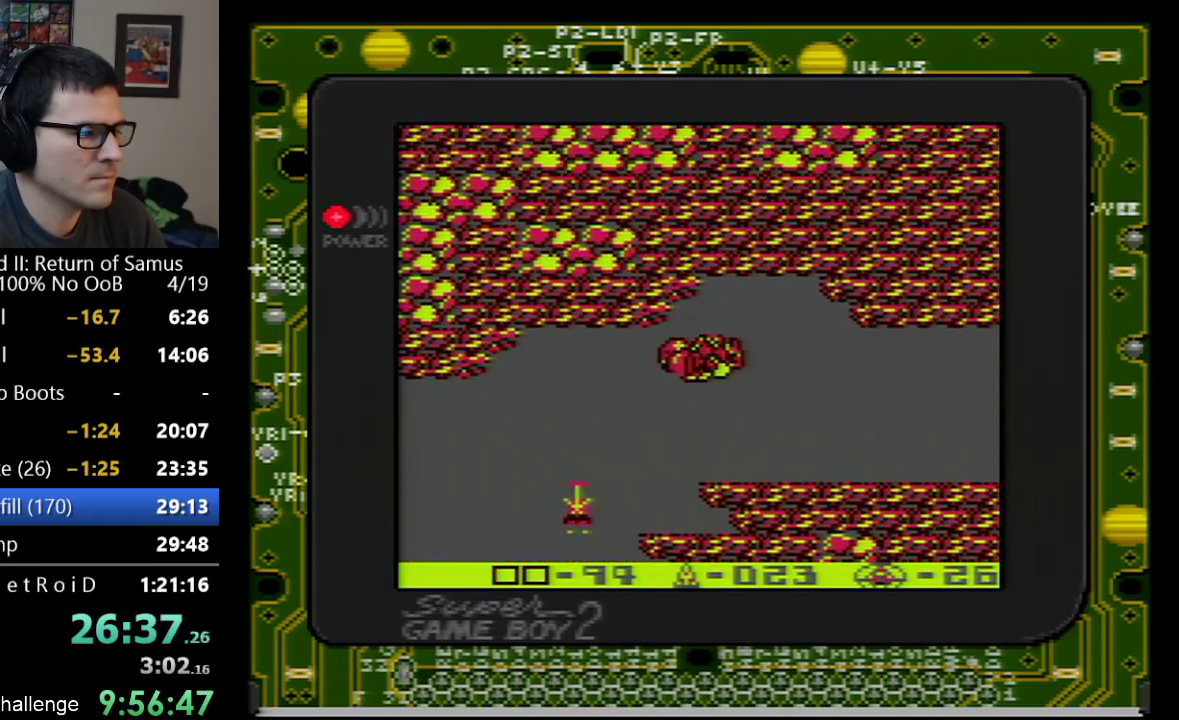
{"buttons": ["DPAD_RIGHT"], "events": []}
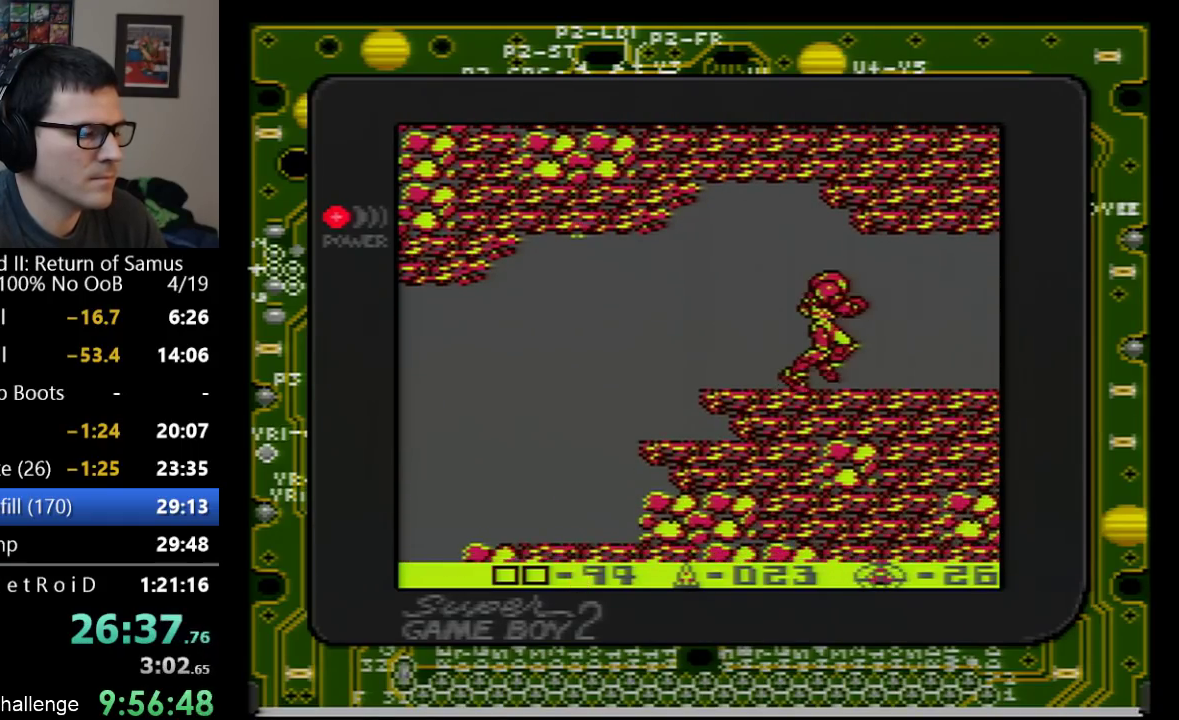
{"buttons": ["DPAD_RIGHT"], "events": []}
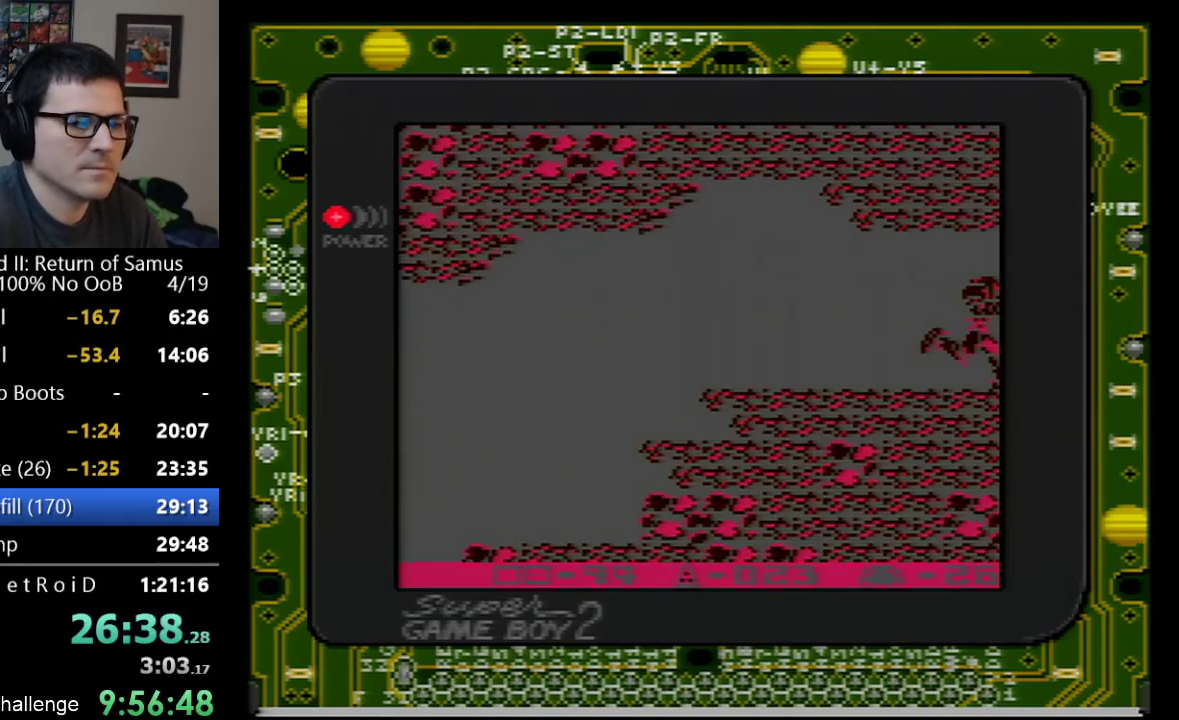
{"buttons": ["DPAD_RIGHT"], "events": []}
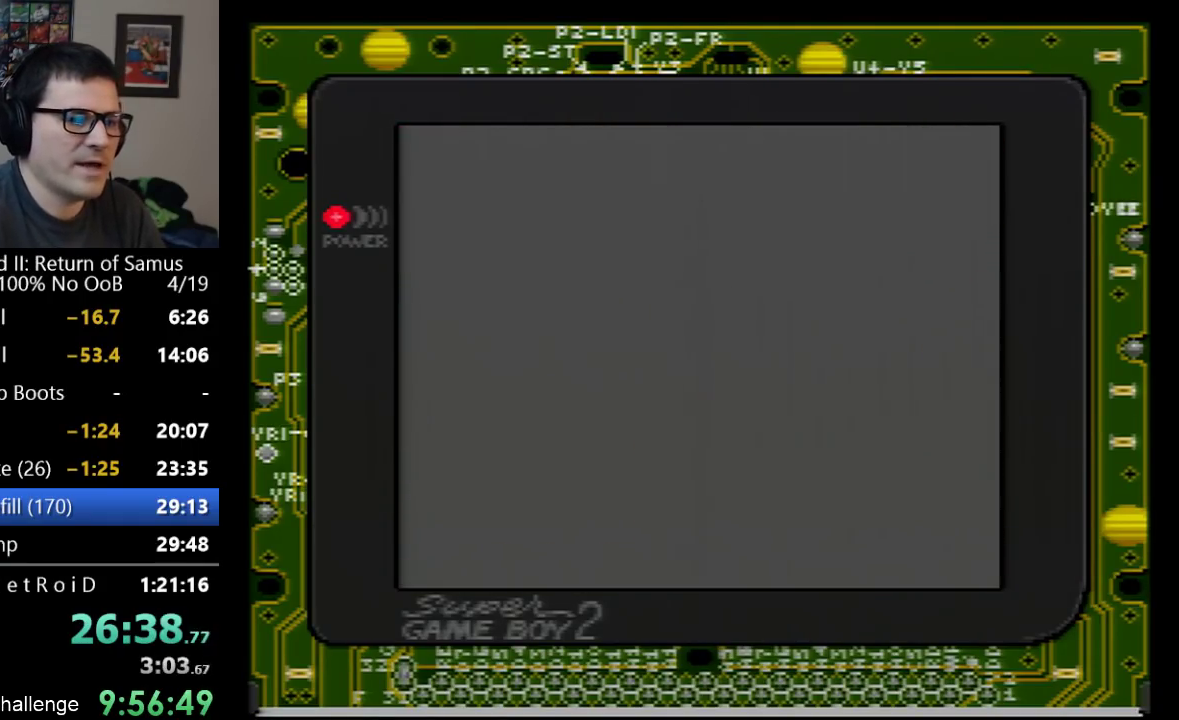
{"buttons": ["DPAD_RIGHT"], "events": []}